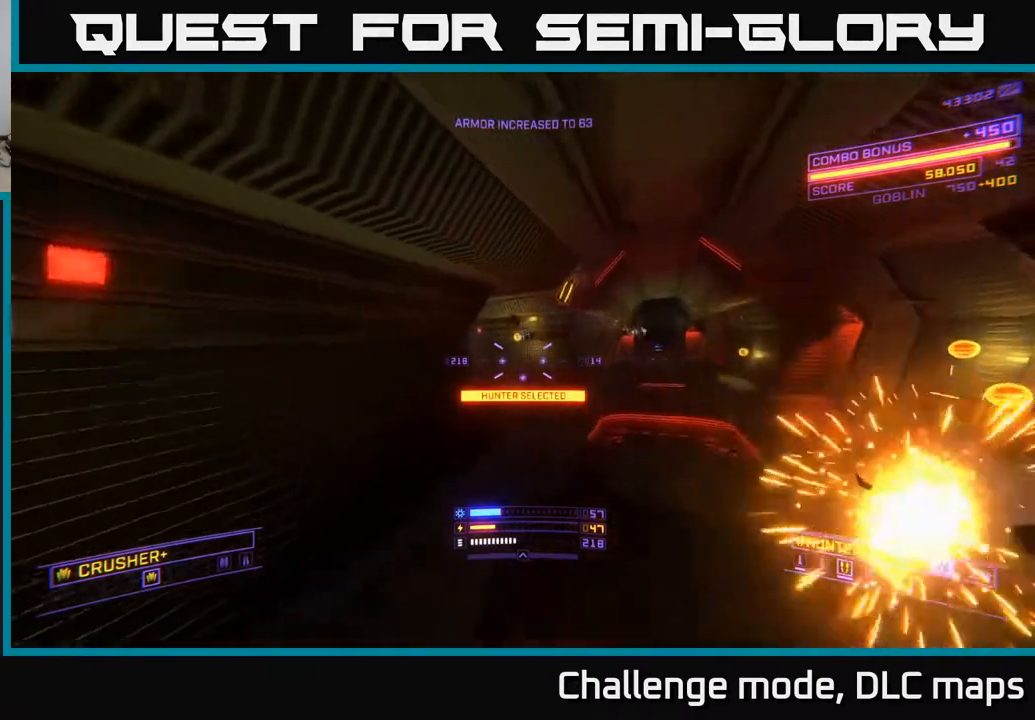
Gameplay with a controller (Xbox layout); each line is a JSON object with the inputs held at the frame after it. "events" lists button and stick changes between this image and that frame as [ms after this image, input, new state], when the widget could be followed in between.
{"buttons": ["L2"], "left_stick": "right", "right_stick": "center", "events": [[50, "Y", "down"], [117, "left_stick", "up-left"], [150, "Y", "up"], [167, "right_stick", "left"], [300, "right_stick", "center"], [333, "left_stick", "up-right"], [367, "L2", "down"], [467, "left_stick", "right"]]}
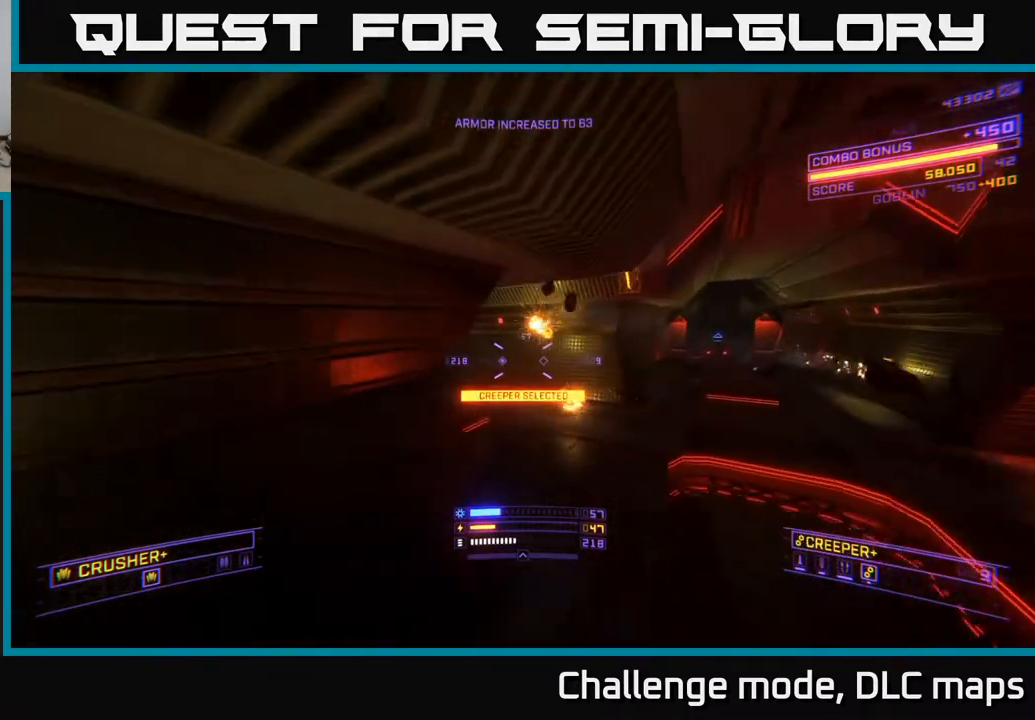
{"buttons": ["X", "L2"], "left_stick": "down", "right_stick": "up", "events": [[17, "left_stick", "down-right"], [150, "X", "down"], [217, "left_stick", "up"], [400, "right_stick", "up-left"], [417, "left_stick", "left"], [467, "left_stick", "down"], [467, "right_stick", "up"]]}
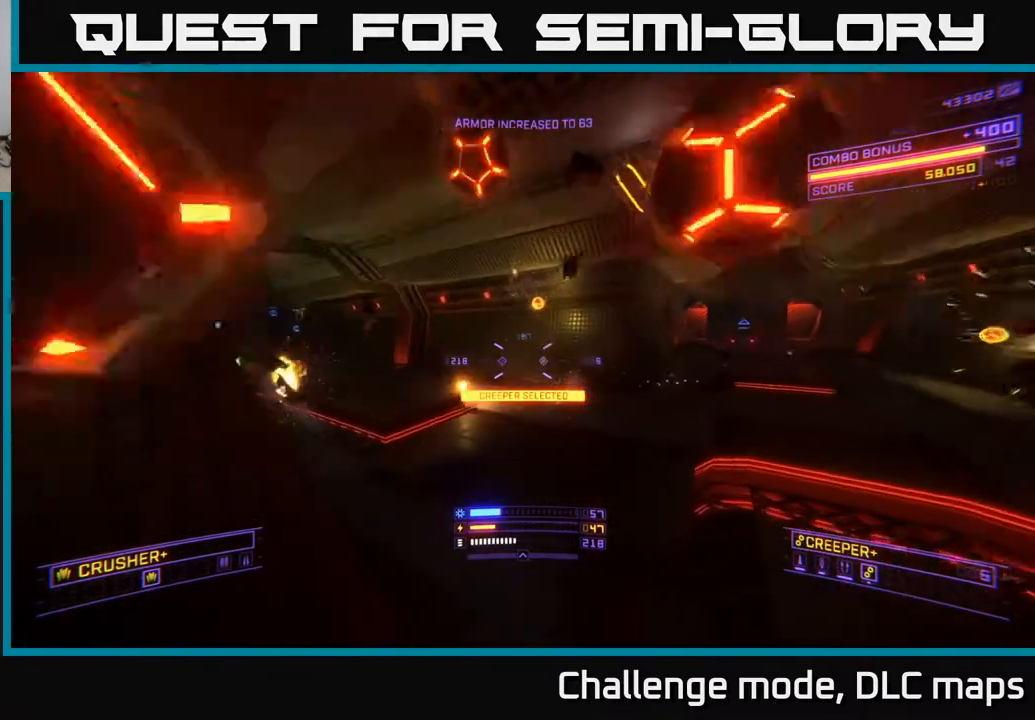
{"buttons": ["L2"], "left_stick": "up", "right_stick": "center", "events": [[50, "right_stick", "up-right"], [67, "left_stick", "down-right"], [100, "L2", "up"], [117, "X", "up"], [117, "right_stick", "center"], [250, "left_stick", "down-left"], [250, "right_stick", "left"], [283, "L2", "down"], [333, "right_stick", "up"], [367, "left_stick", "center"], [433, "right_stick", "center"], [450, "left_stick", "up"]]}
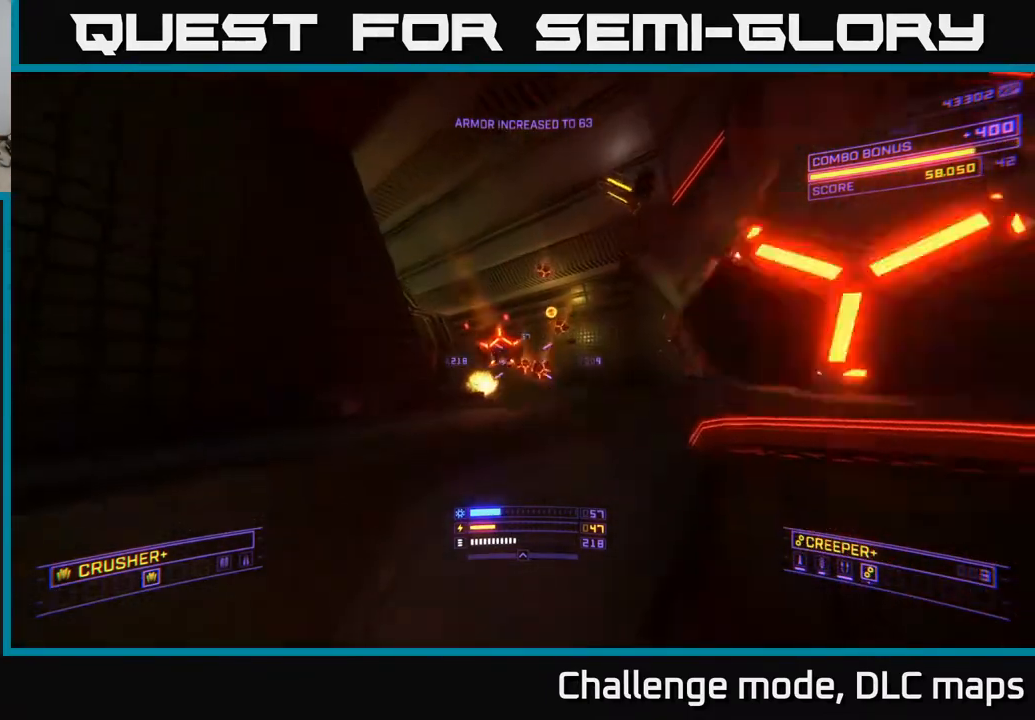
{"buttons": [], "left_stick": "down", "right_stick": "center", "events": [[83, "right_stick", "down"], [283, "A", "down"], [383, "left_stick", "down"], [433, "A", "up"], [433, "right_stick", "center"], [483, "L2", "up"]]}
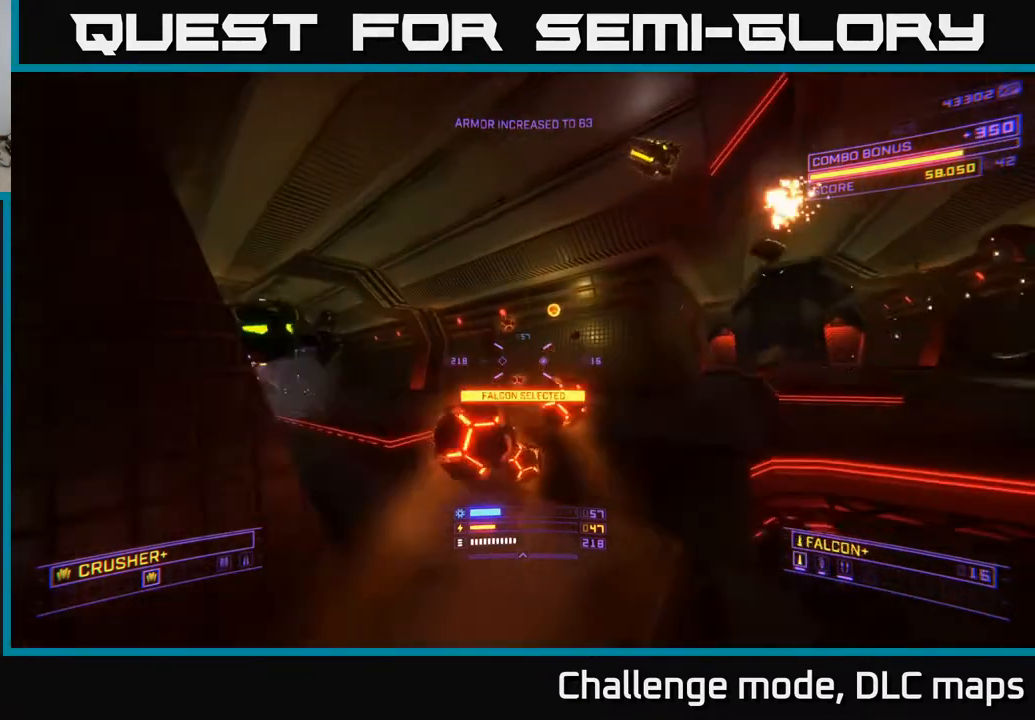
{"buttons": [], "left_stick": "down", "right_stick": "center", "events": []}
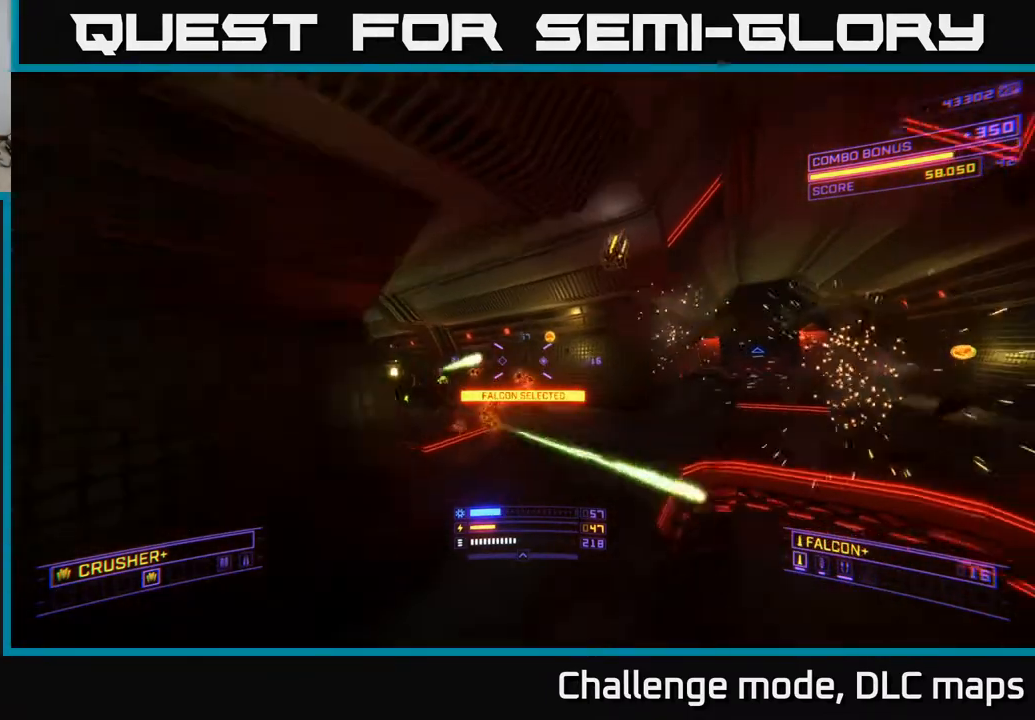
{"buttons": [], "left_stick": "down", "right_stick": "center", "events": [[67, "left_stick", "down-left"], [217, "right_stick", "down-right"], [267, "left_stick", "down"], [333, "R2", "down"], [333, "right_stick", "center"], [417, "R2", "up"]]}
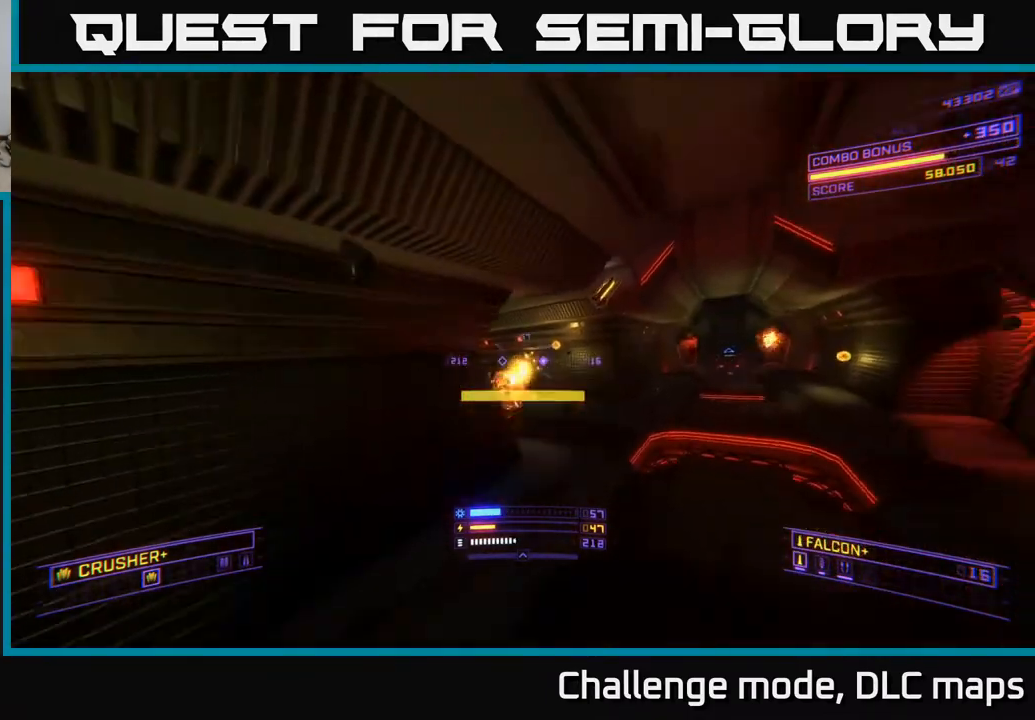
{"buttons": [], "left_stick": "down-left", "right_stick": "down", "events": [[67, "right_stick", "right"], [83, "left_stick", "center"], [167, "R2", "down"], [200, "left_stick", "down-left"], [200, "right_stick", "center"], [267, "R2", "up"], [367, "left_stick", "center"], [400, "right_stick", "down"], [500, "left_stick", "down-left"]]}
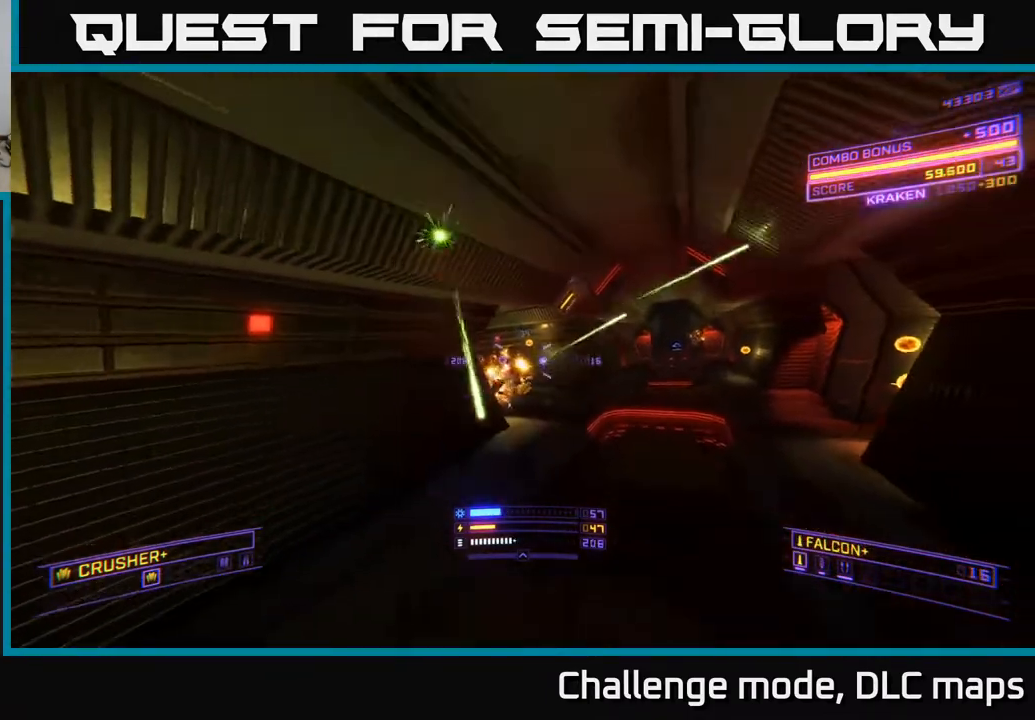
{"buttons": ["A"], "left_stick": "up", "right_stick": "up-right", "events": [[33, "right_stick", "center"], [100, "R2", "down"], [150, "R2", "up"], [183, "A", "down"], [350, "right_stick", "up-right"], [367, "left_stick", "up-left"], [433, "left_stick", "up"]]}
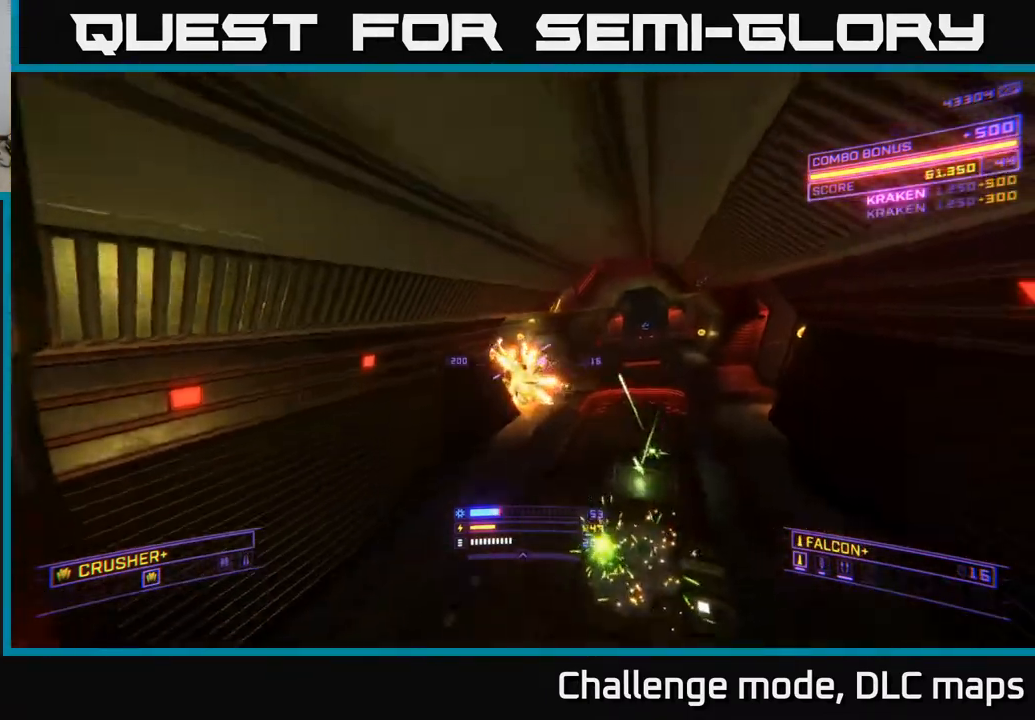
{"buttons": ["L1"], "left_stick": "up", "right_stick": "center", "events": [[17, "left_stick", "up-right"], [17, "right_stick", "center"], [100, "A", "up"], [183, "left_stick", "up"], [200, "X", "down"], [367, "X", "up"], [450, "L1", "down"]]}
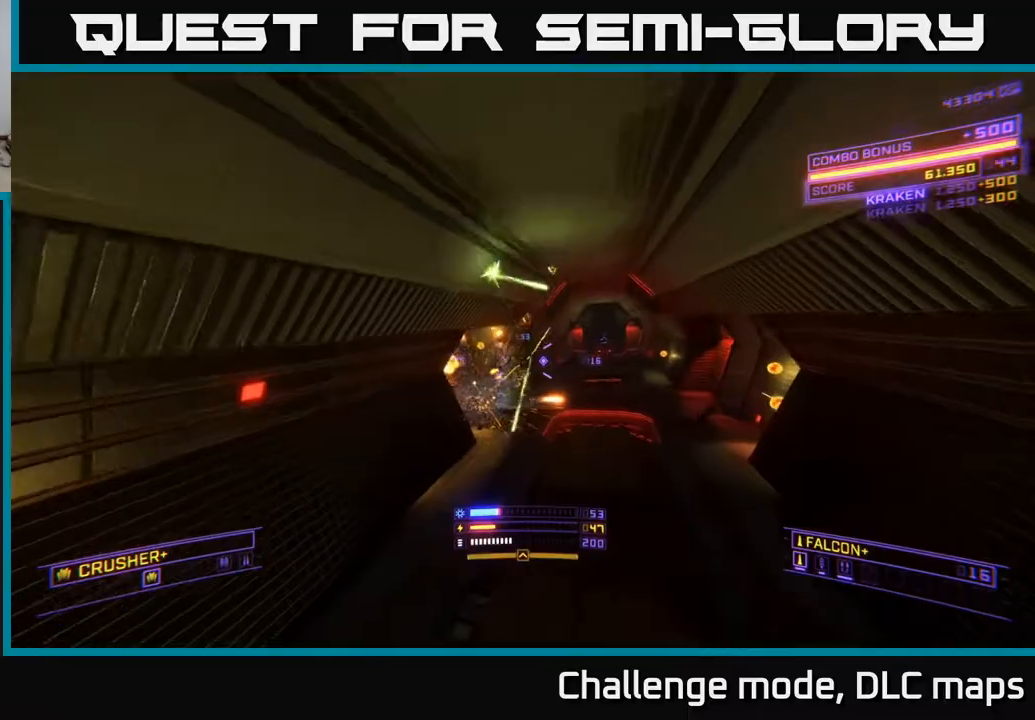
{"buttons": ["L1"], "left_stick": "up-right", "right_stick": "down", "events": [[167, "right_stick", "up"], [283, "left_stick", "up-right"], [350, "right_stick", "center"], [400, "right_stick", "down-right"], [450, "right_stick", "down"]]}
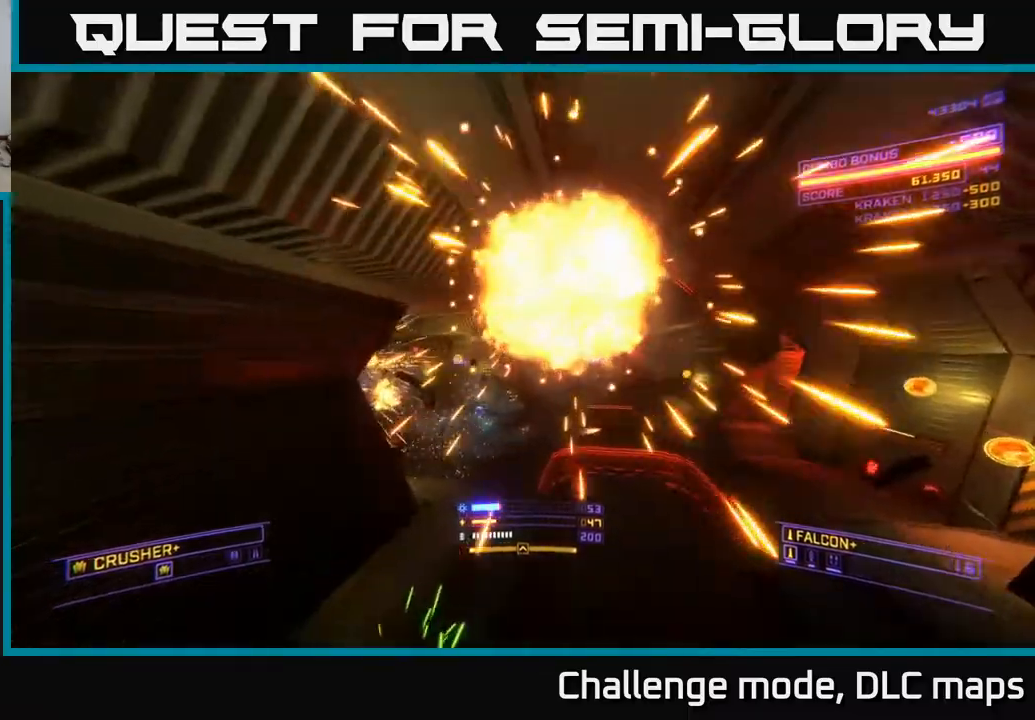
{"buttons": ["L1"], "left_stick": "up", "right_stick": "left", "events": [[117, "right_stick", "center"], [217, "right_stick", "left"], [300, "left_stick", "up"]]}
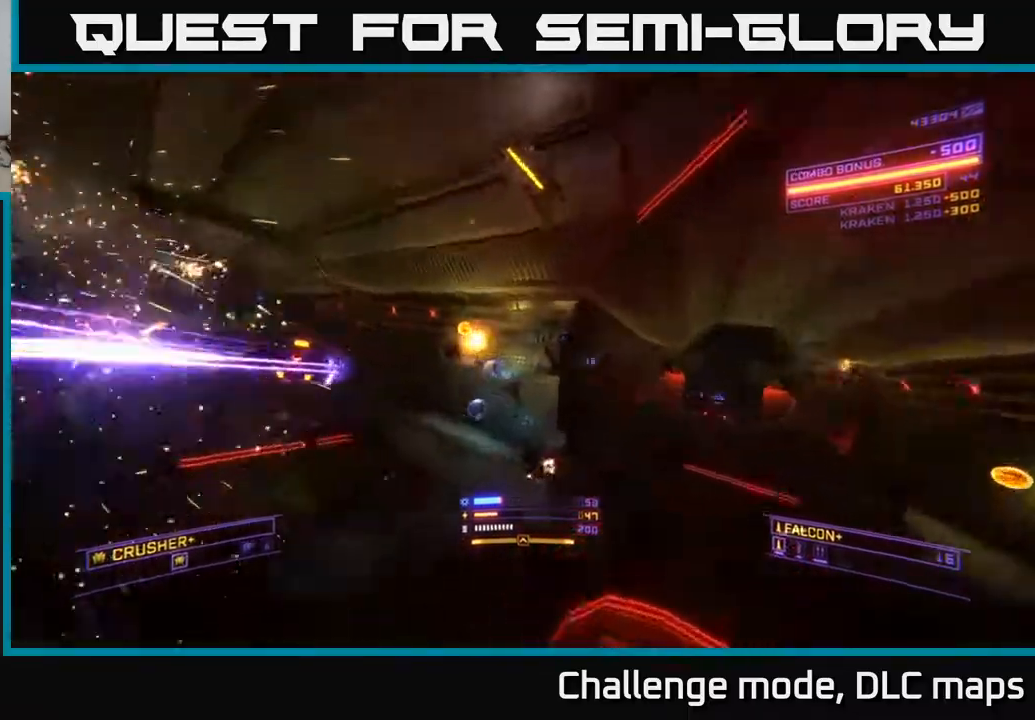
{"buttons": [], "left_stick": "up-right", "right_stick": "left", "events": [[17, "left_stick", "up-left"], [100, "X", "down"], [183, "left_stick", "up"], [283, "X", "up"], [350, "left_stick", "up-right"], [467, "L1", "up"]]}
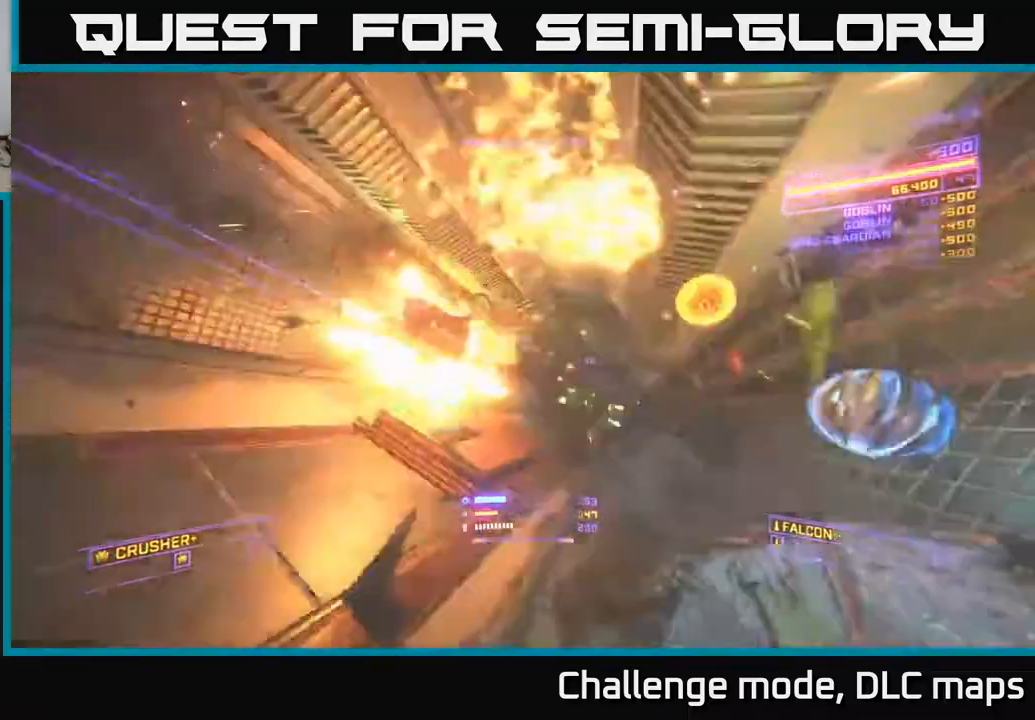
{"buttons": ["A"], "left_stick": "left", "right_stick": "center", "events": [[33, "left_stick", "up"], [100, "A", "down"], [150, "R2", "down"], [150, "right_stick", "down-right"], [183, "left_stick", "left"], [233, "R2", "up"], [467, "right_stick", "center"]]}
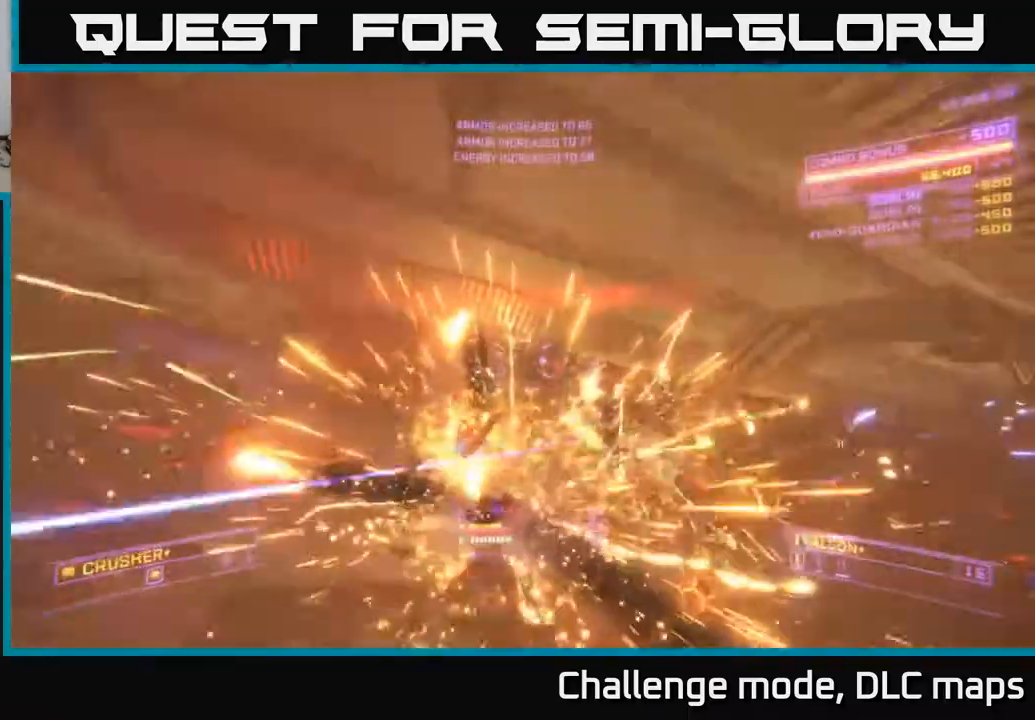
{"buttons": ["X"], "left_stick": "up-left", "right_stick": "up-right", "events": [[33, "right_stick", "down-right"], [150, "A", "up"], [200, "X", "down"], [250, "R3", "down"], [250, "right_stick", "right"], [267, "left_stick", "up-left"], [417, "R3", "up"], [467, "right_stick", "up-right"]]}
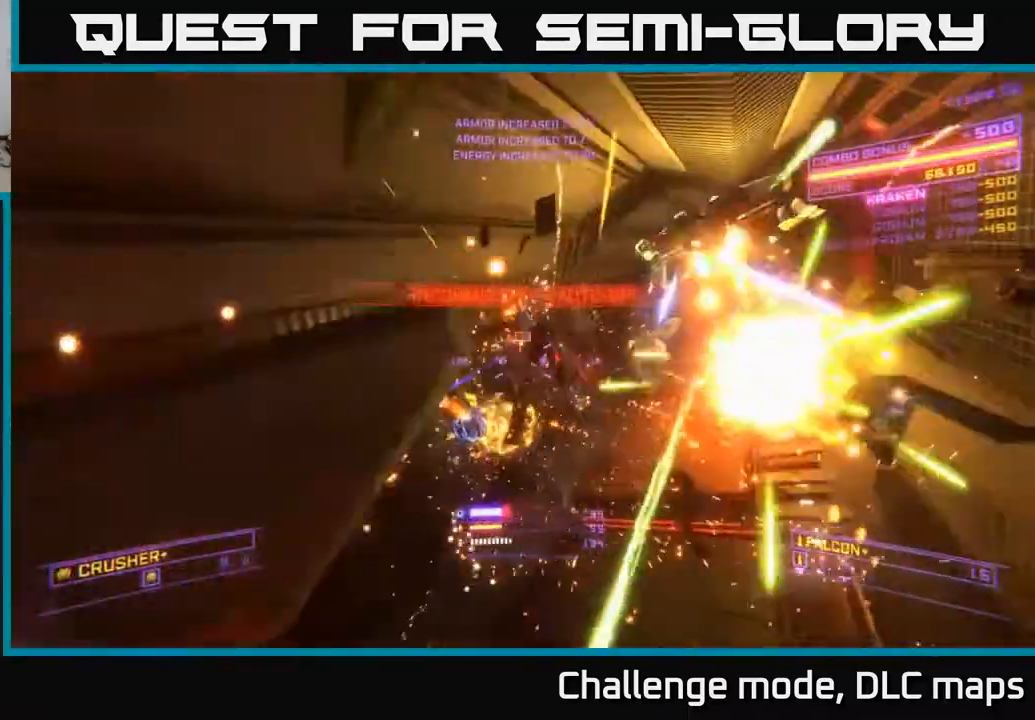
{"buttons": ["A"], "left_stick": "down", "right_stick": "up-right", "events": [[100, "right_stick", "up"], [167, "R2", "down"], [233, "right_stick", "center"], [267, "R2", "up"], [267, "X", "up"], [417, "A", "down"], [417, "left_stick", "down-left"], [417, "right_stick", "right"], [467, "left_stick", "down"], [483, "right_stick", "up-right"]]}
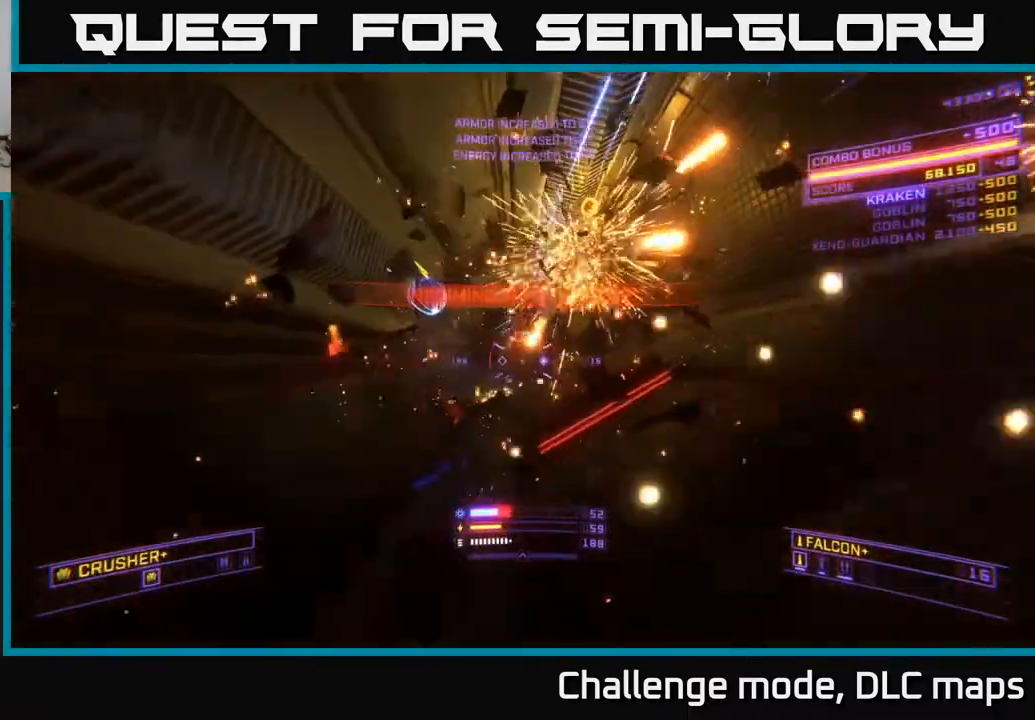
{"buttons": ["A"], "left_stick": "up", "right_stick": "center", "events": [[100, "left_stick", "center"], [150, "left_stick", "up"], [167, "right_stick", "center"], [217, "right_stick", "down-left"], [283, "R2", "down"], [350, "right_stick", "center"], [367, "R2", "up"]]}
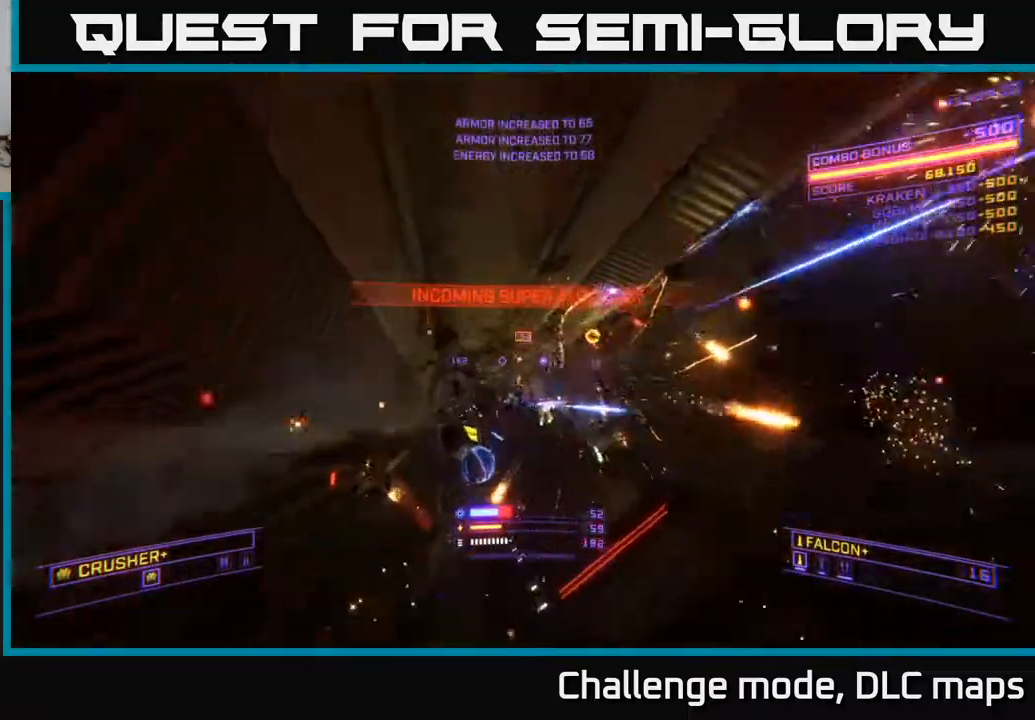
{"buttons": ["X"], "left_stick": "up-left", "right_stick": "up-left", "events": [[33, "A", "up"], [83, "right_stick", "down"], [150, "X", "down"], [183, "left_stick", "up-left"], [317, "right_stick", "center"], [500, "right_stick", "up-left"]]}
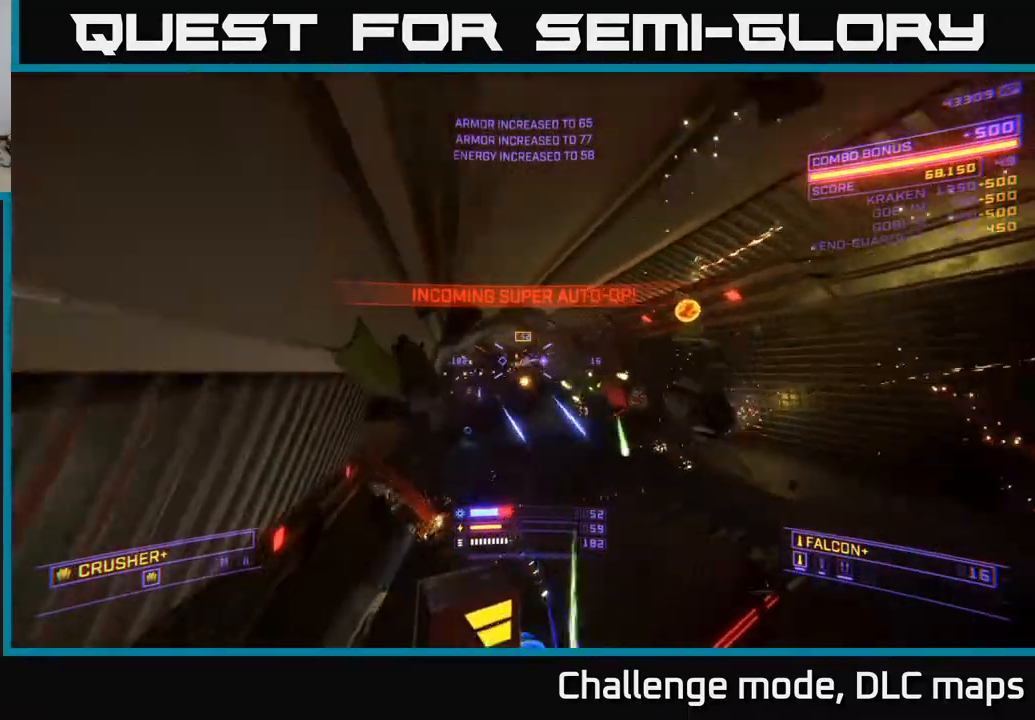
{"buttons": [], "left_stick": "right", "right_stick": "up-right", "events": [[50, "left_stick", "up-right"], [117, "R2", "down"], [167, "right_stick", "center"], [200, "R2", "up"], [333, "left_stick", "right"], [450, "right_stick", "up-right"], [500, "X", "up"]]}
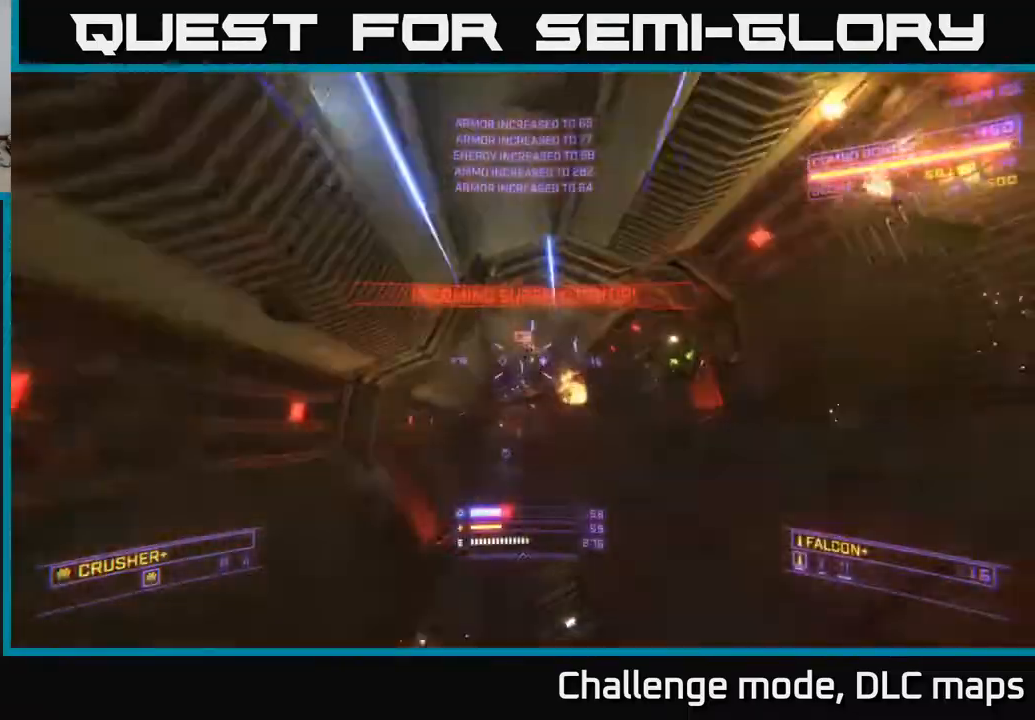
{"buttons": ["A"], "left_stick": "right", "right_stick": "down", "events": [[100, "A", "down"], [217, "right_stick", "center"], [283, "right_stick", "down-left"], [333, "R2", "down"], [433, "R2", "up"], [500, "right_stick", "down"]]}
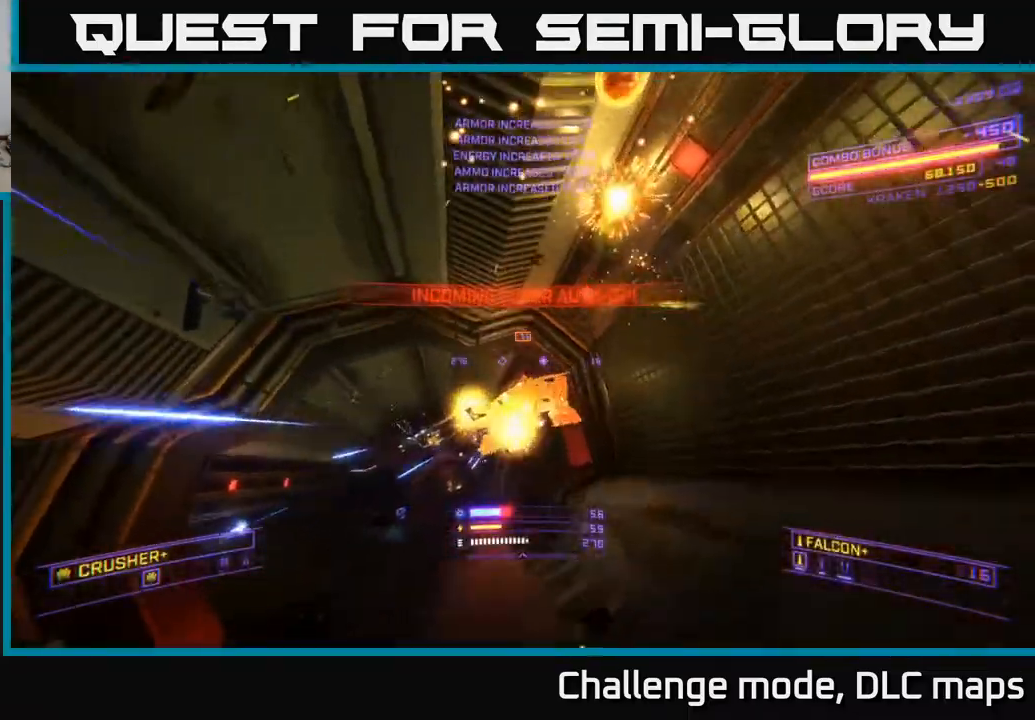
{"buttons": [], "left_stick": "up-left", "right_stick": "center", "events": [[83, "L3", "down"], [100, "left_stick", "up-left"], [233, "L3", "up"], [267, "A", "up"], [283, "left_stick", "up"], [317, "R2", "down"], [333, "right_stick", "center"], [383, "R2", "up"], [417, "left_stick", "up-left"]]}
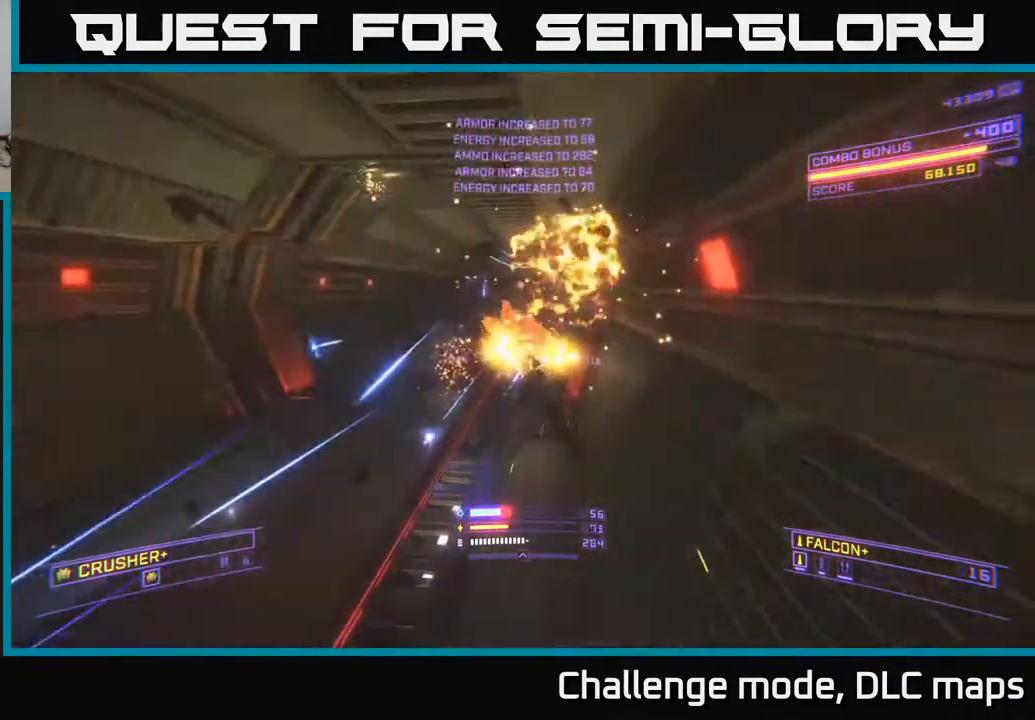
{"buttons": [], "left_stick": "down-left", "right_stick": "right", "events": [[50, "right_stick", "up-right"], [100, "left_stick", "left"], [200, "R2", "down"], [200, "right_stick", "up-left"], [250, "A", "down"], [300, "R2", "up"], [317, "right_stick", "center"], [383, "right_stick", "up-right"], [467, "left_stick", "down-left"], [483, "A", "up"], [483, "right_stick", "right"]]}
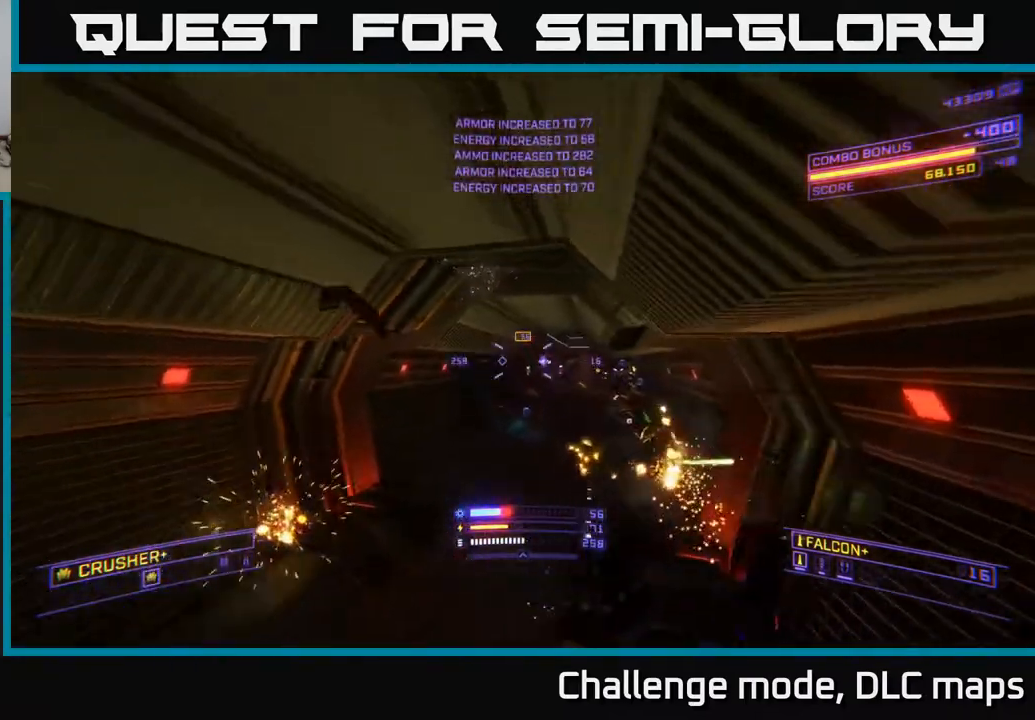
{"buttons": ["X"], "left_stick": "up-right", "right_stick": "up", "events": [[17, "right_stick", "down-right"], [150, "left_stick", "center"], [167, "X", "down"], [167, "right_stick", "center"], [183, "R2", "down"], [217, "left_stick", "up-right"], [250, "R2", "up"], [400, "right_stick", "up"]]}
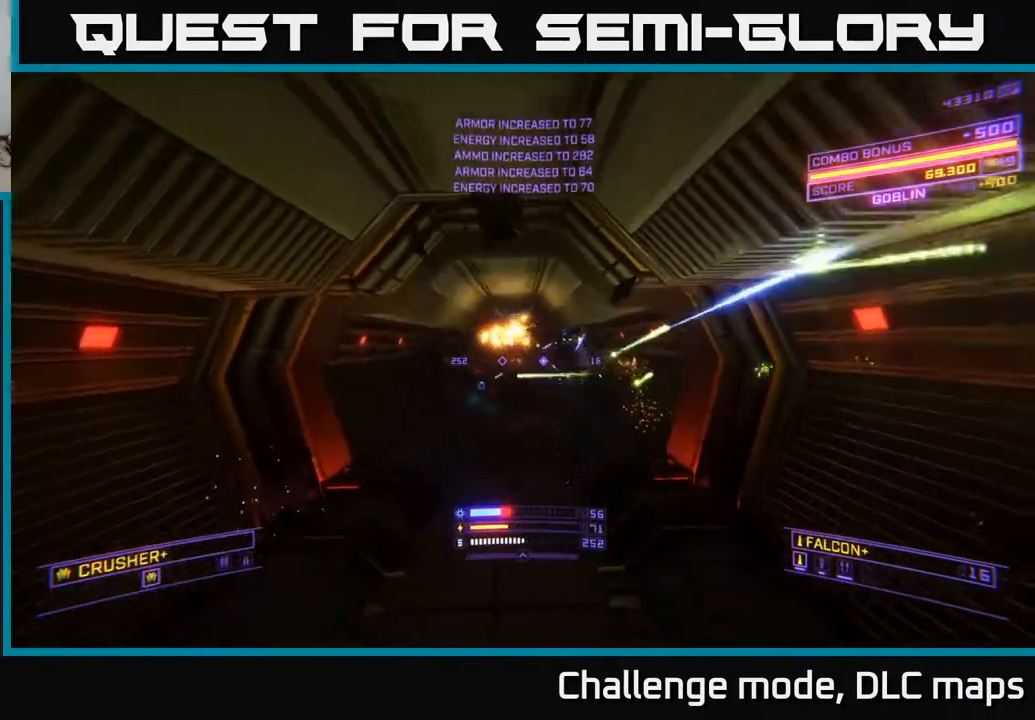
{"buttons": ["A", "R2"], "left_stick": "up-left", "right_stick": "left", "events": [[50, "right_stick", "right"], [133, "right_stick", "center"], [150, "left_stick", "up-left"], [167, "R2", "down"], [183, "X", "up"], [233, "R2", "up"], [383, "right_stick", "left"], [433, "A", "down"], [483, "R2", "down"]]}
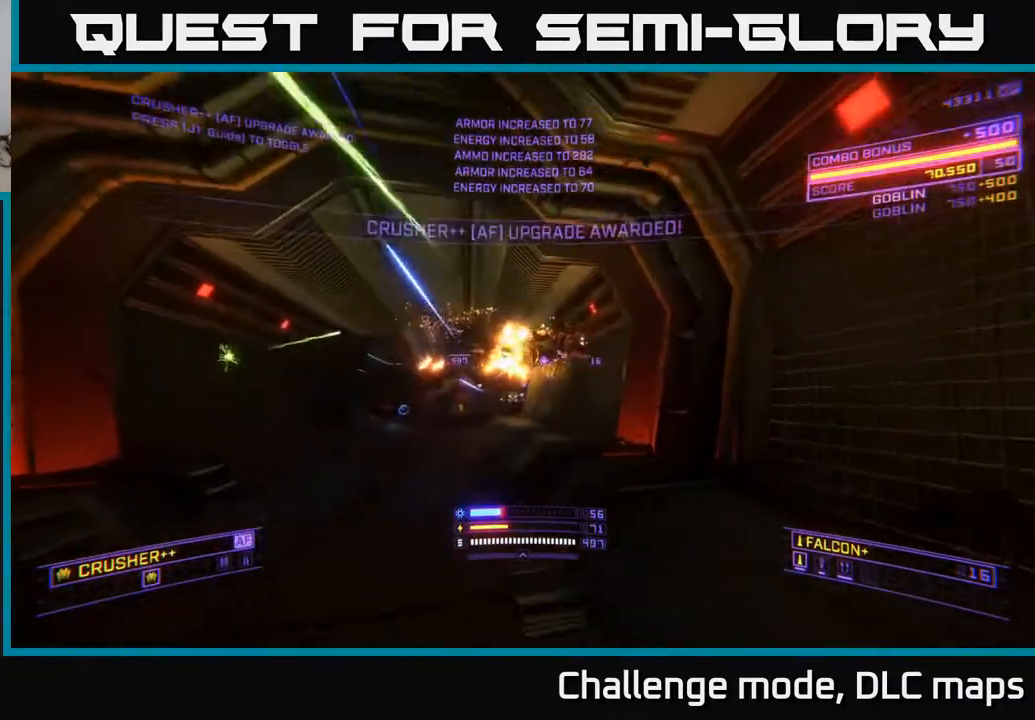
{"buttons": ["A"], "left_stick": "up-right", "right_stick": "center", "events": [[67, "R2", "up"], [67, "right_stick", "down-right"], [200, "left_stick", "down-left"], [250, "left_stick", "center"], [300, "right_stick", "center"], [317, "left_stick", "up-right"], [333, "R2", "down"], [417, "R2", "up"]]}
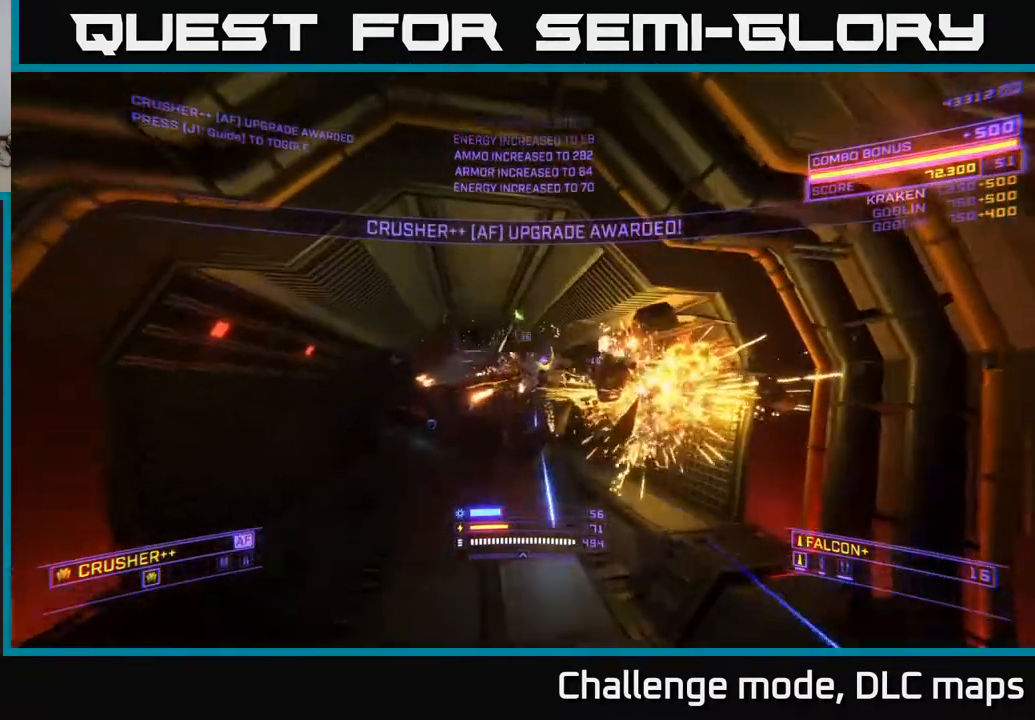
{"buttons": [], "left_stick": "down", "right_stick": "center", "events": [[17, "A", "up"], [50, "right_stick", "down"], [83, "left_stick", "down-right"], [233, "right_stick", "center"], [250, "X", "down"], [433, "X", "up"], [467, "left_stick", "down"]]}
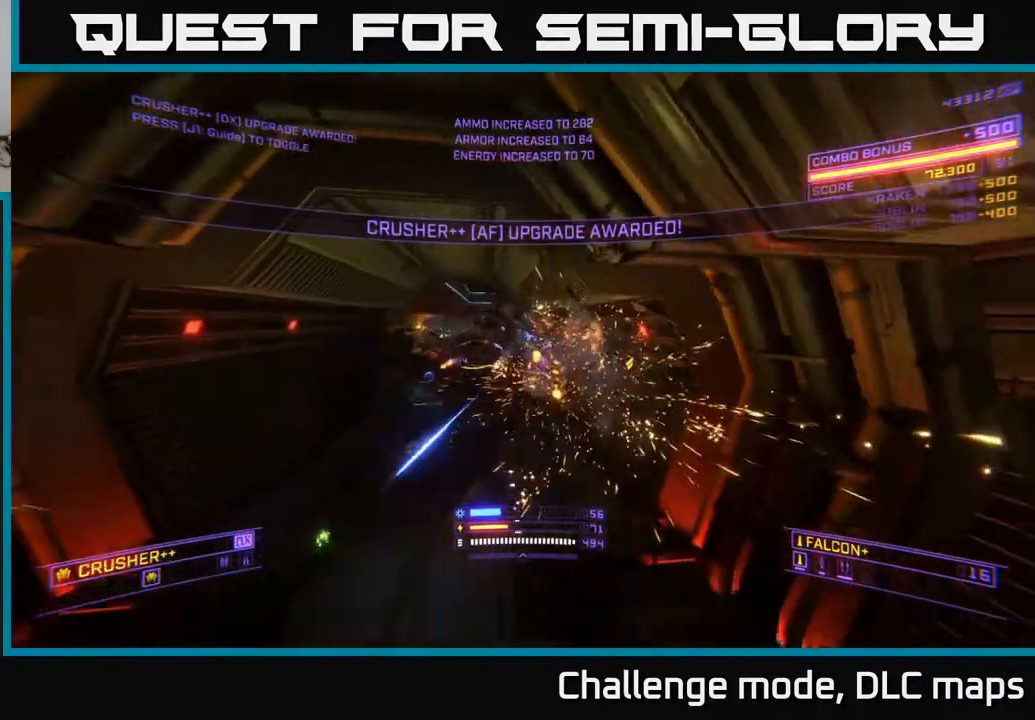
{"buttons": ["X"], "left_stick": "up", "right_stick": "center", "events": [[133, "X", "down"], [150, "left_stick", "left"], [217, "left_stick", "up-left"], [350, "R2", "down"], [350, "left_stick", "up"], [350, "right_stick", "up"], [417, "R2", "up"], [483, "right_stick", "center"]]}
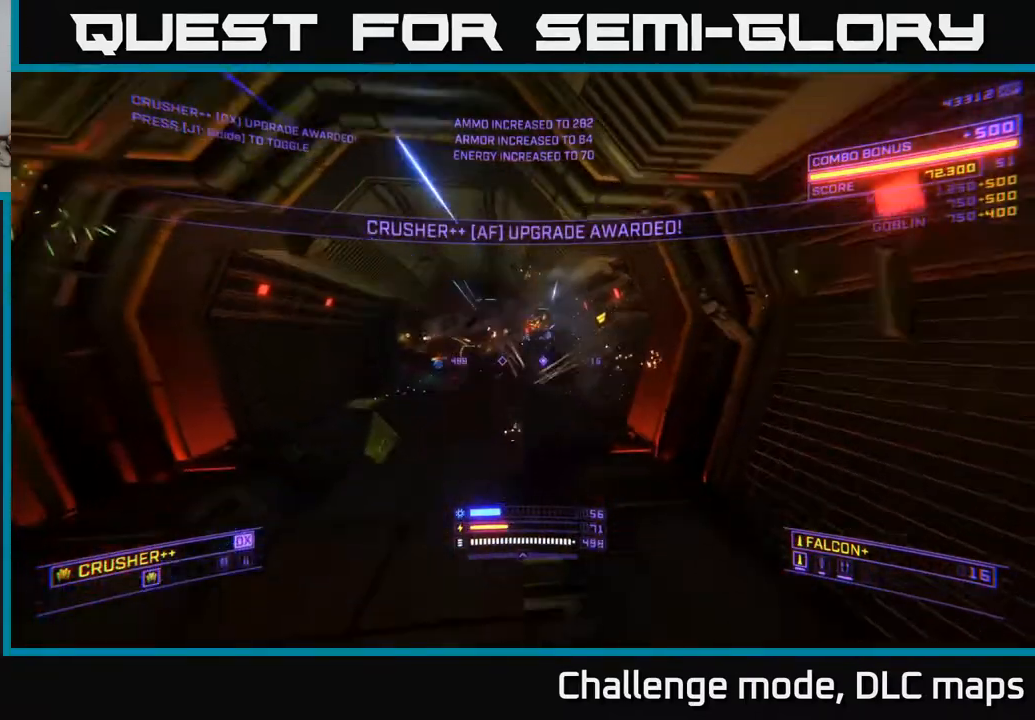
{"buttons": ["A"], "left_stick": "up", "right_stick": "center", "events": [[83, "X", "up"], [183, "right_stick", "right"], [300, "right_stick", "up"], [367, "A", "down"], [367, "right_stick", "center"], [400, "R2", "down"], [483, "R2", "up"]]}
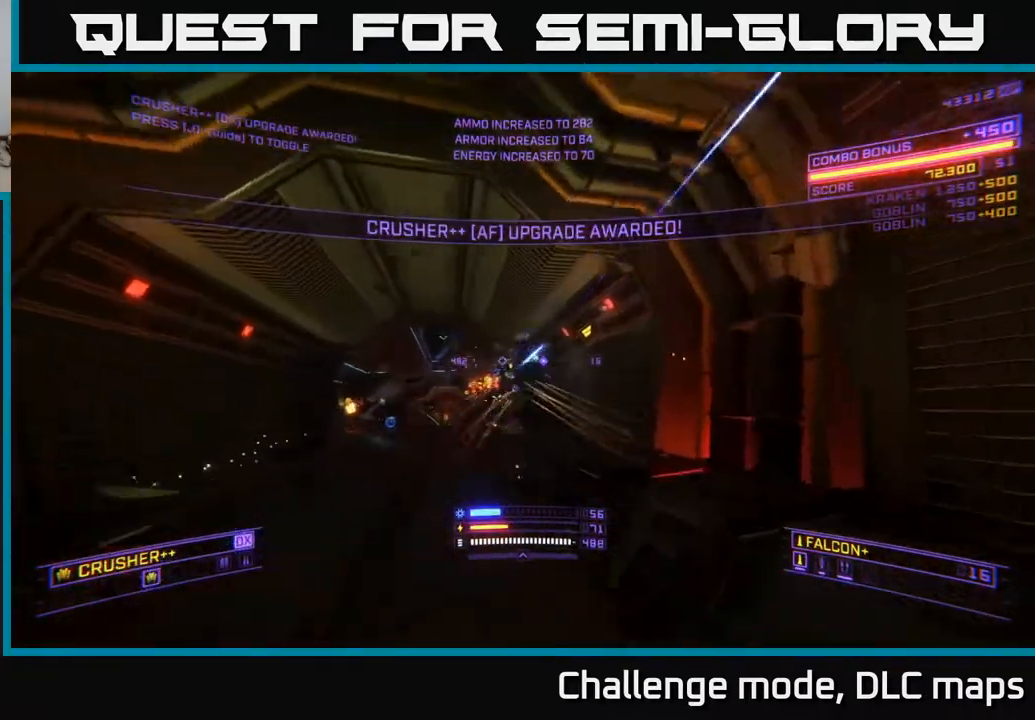
{"buttons": ["X"], "left_stick": "right", "right_stick": "center", "events": [[50, "right_stick", "down"], [133, "left_stick", "up-right"], [183, "right_stick", "left"], [267, "left_stick", "right"], [283, "R2", "down"], [300, "right_stick", "center"], [400, "A", "up"], [400, "R2", "up"], [483, "X", "down"]]}
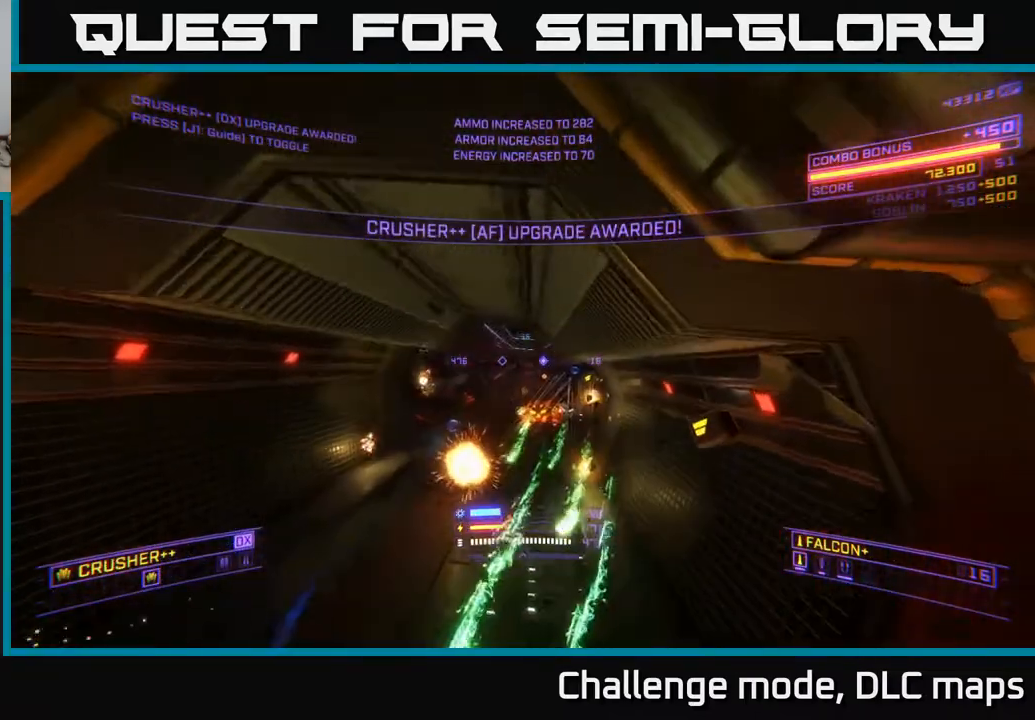
{"buttons": [], "left_stick": "up", "right_stick": "up", "events": [[17, "right_stick", "down"], [200, "left_stick", "up"], [283, "left_stick", "left"], [283, "right_stick", "center"], [367, "R2", "down"], [367, "right_stick", "up"], [400, "left_stick", "up"], [433, "R2", "up"], [483, "X", "up"]]}